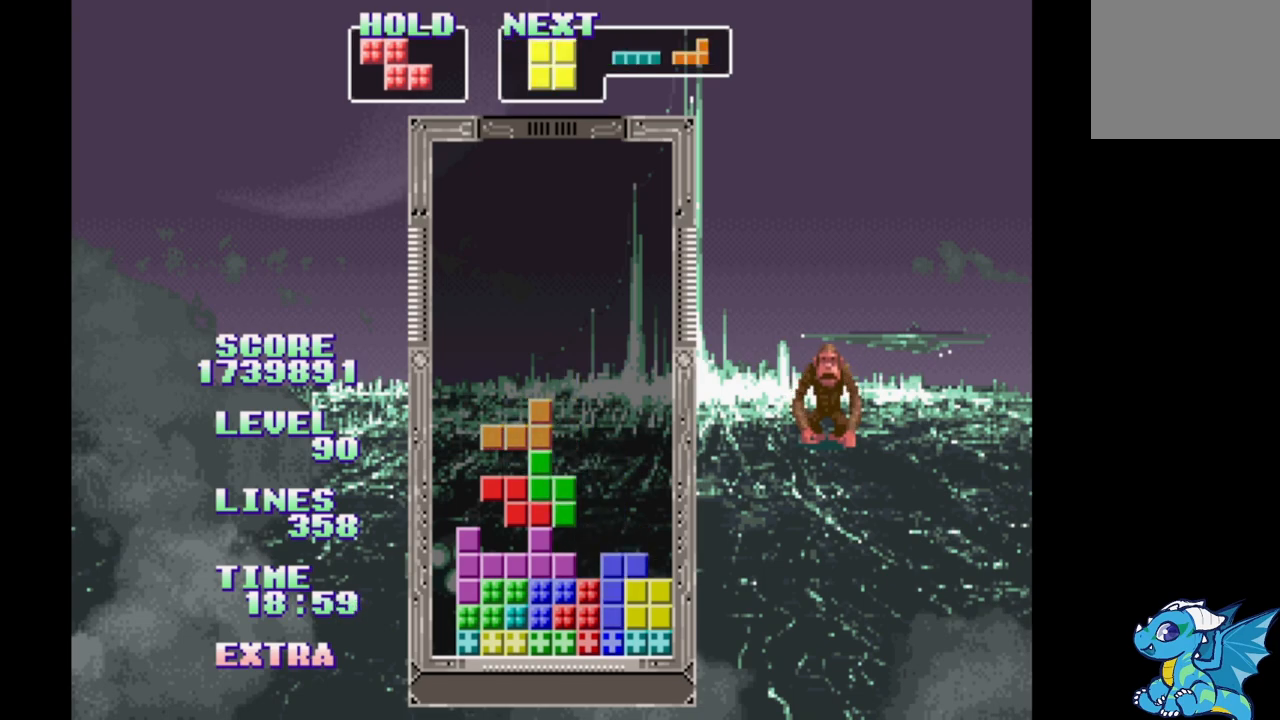
Gameplay with a controller (Xbox layout); each line is a JSON object with the inputs held at the frame after it. "events" lists button and stick changes between this image and that frame as [ms after this image, input, new state], when the widget could be followed in between. Not read: DPAD_LEFT L2 L3 R2 R3 left_stick right_stick.
{"buttons": [], "events": [[133, "DPAD_RIGHT", "up"], [300, "DPAD_RIGHT", "down"], [367, "DPAD_RIGHT", "up"]]}
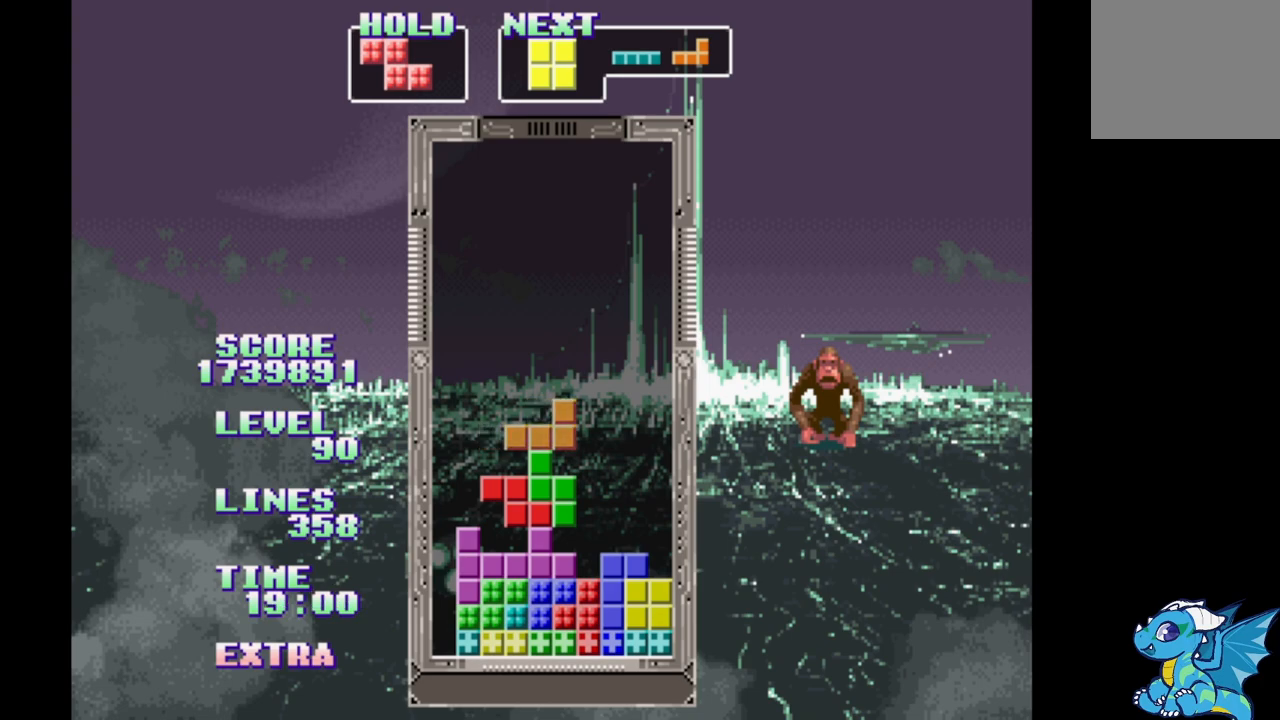
{"buttons": ["DPAD_RIGHT"], "events": [[150, "DPAD_RIGHT", "down"], [217, "DPAD_RIGHT", "up"], [317, "DPAD_RIGHT", "down"]]}
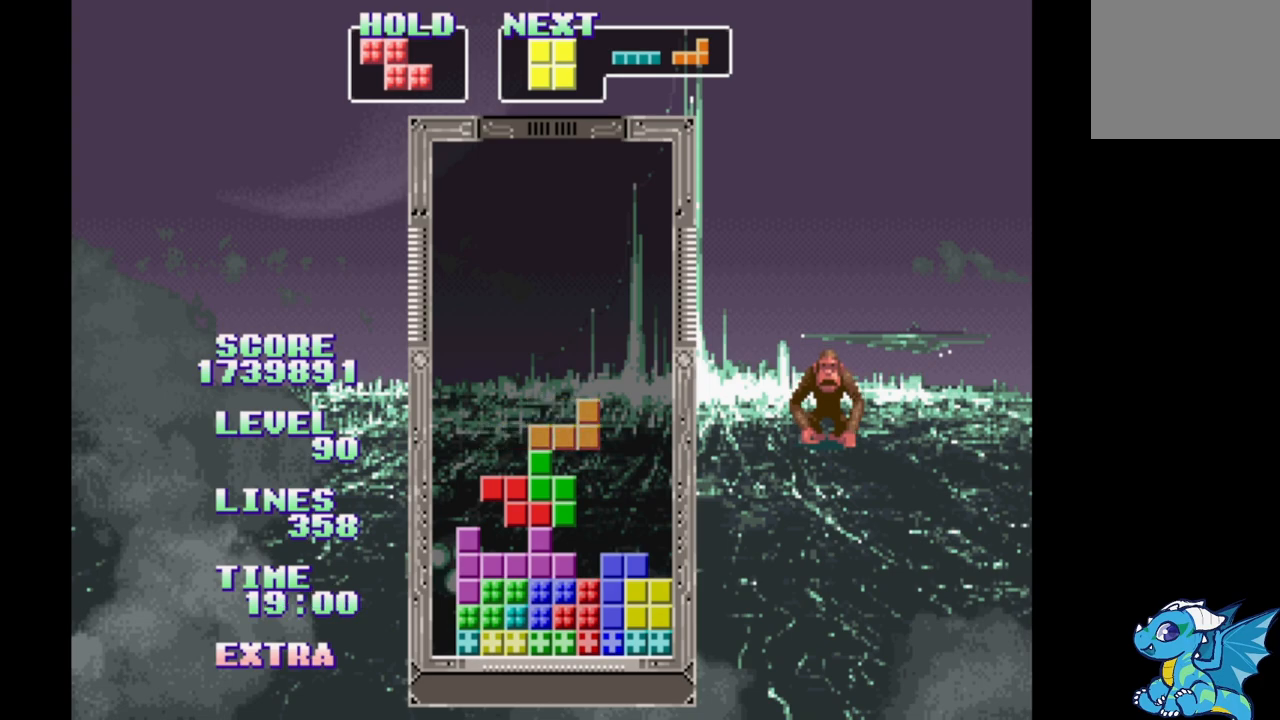
{"buttons": ["A", "DPAD_RIGHT"], "events": [[117, "A", "down"], [200, "A", "up"], [283, "B", "down"], [383, "B", "up"], [467, "A", "down"]]}
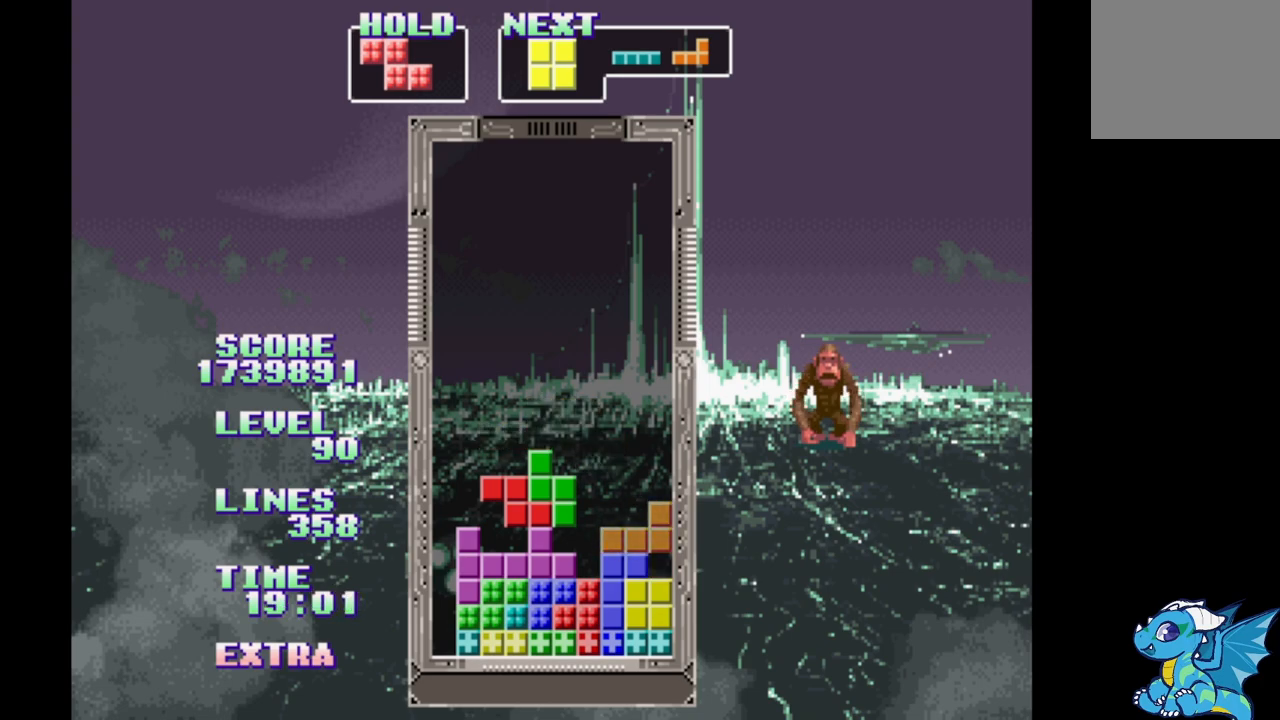
{"buttons": ["DPAD_RIGHT"], "events": [[50, "A", "up"], [117, "B", "down"], [233, "B", "up"], [317, "B", "down"], [400, "B", "up"]]}
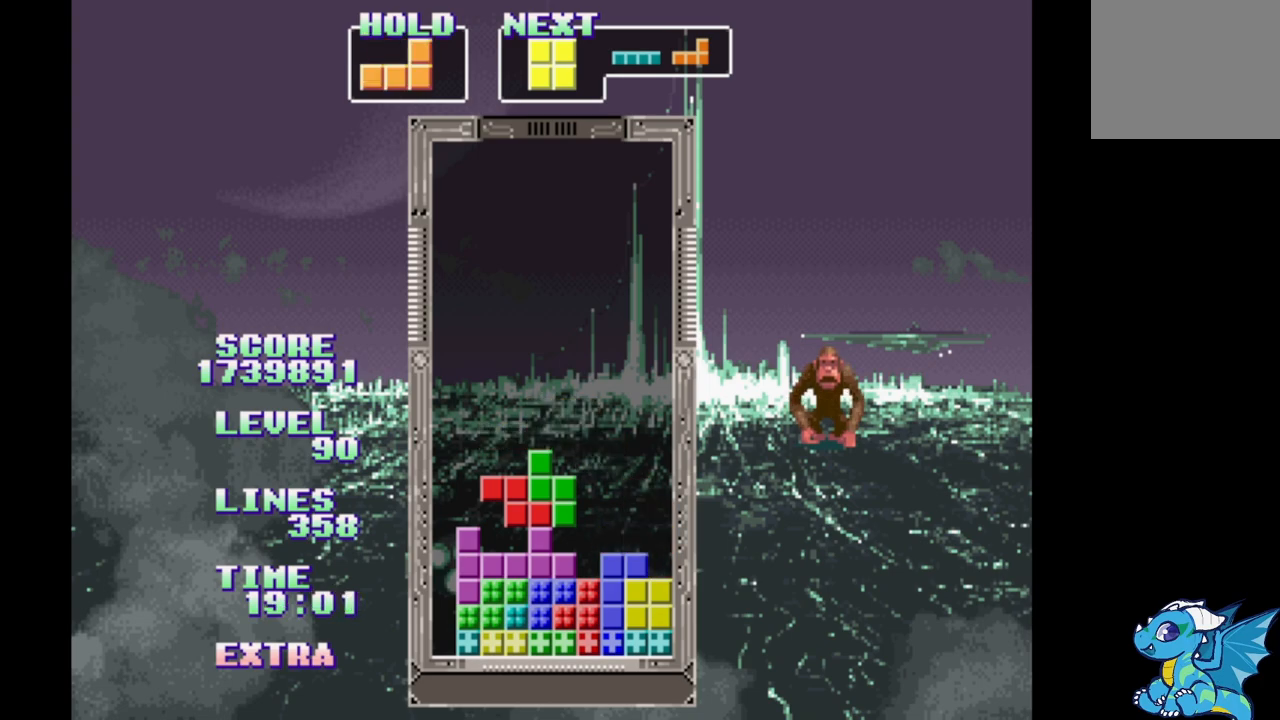
{"buttons": [], "events": [[150, "B", "down"], [217, "DPAD_RIGHT", "up"], [267, "B", "up"]]}
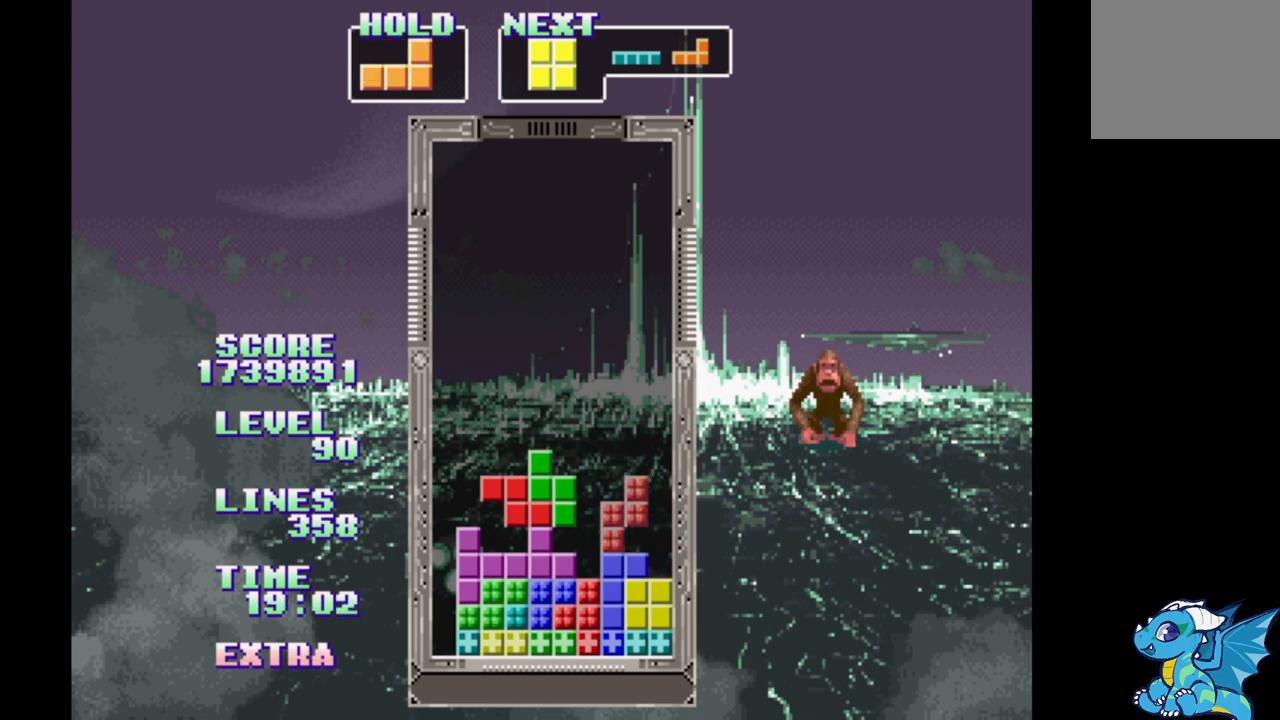
{"buttons": ["DPAD_RIGHT"], "events": [[467, "DPAD_RIGHT", "down"]]}
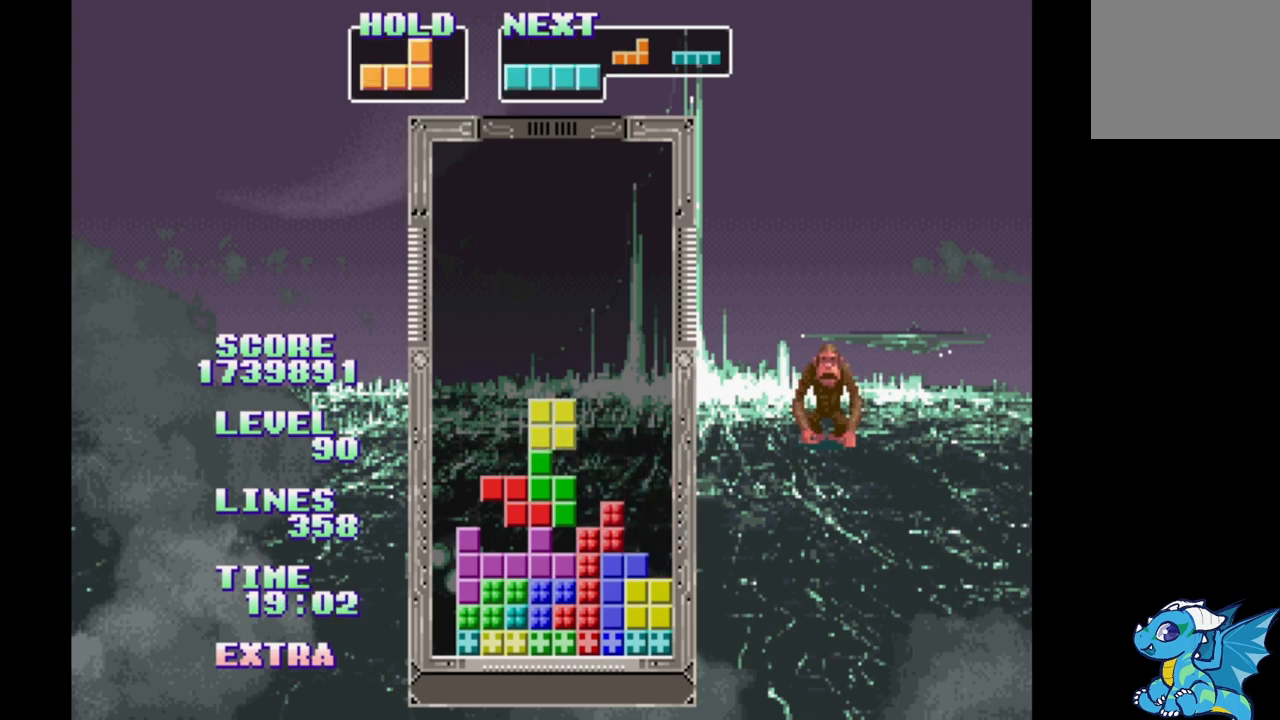
{"buttons": ["DPAD_RIGHT"], "events": [[100, "DPAD_RIGHT", "up"], [333, "DPAD_RIGHT", "down"]]}
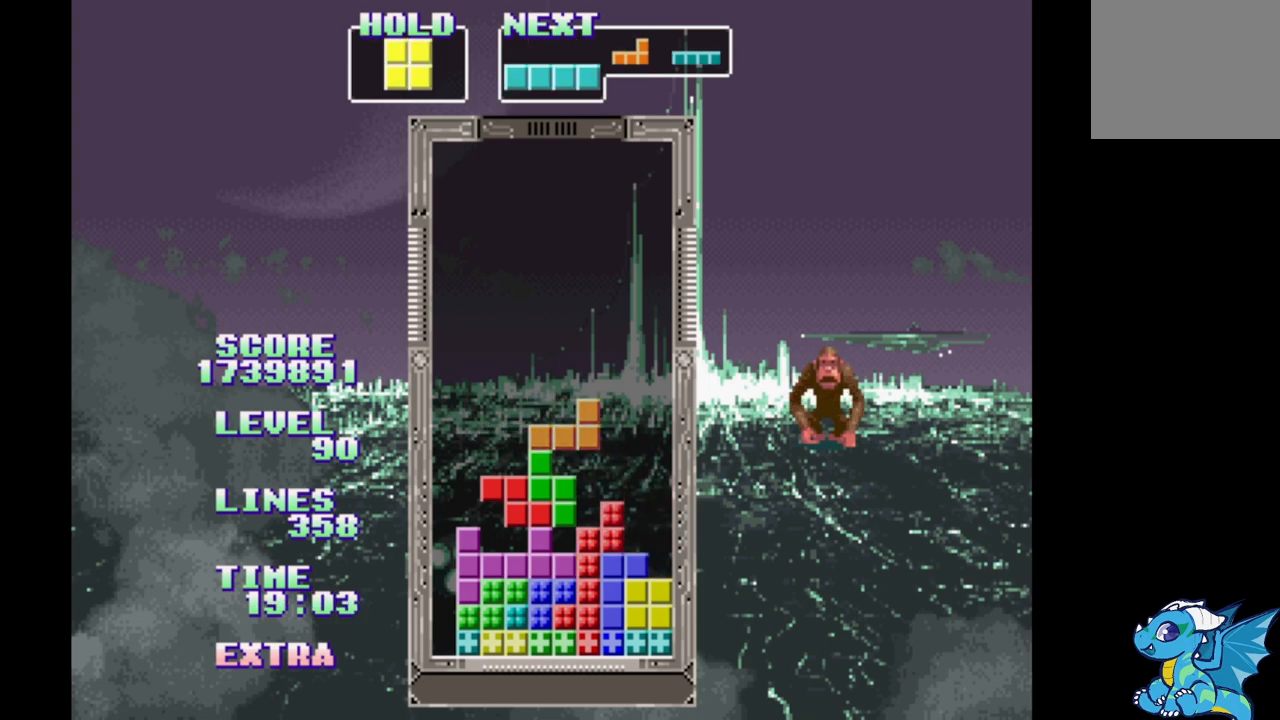
{"buttons": ["DPAD_RIGHT"], "events": [[150, "A", "down"], [233, "A", "up"]]}
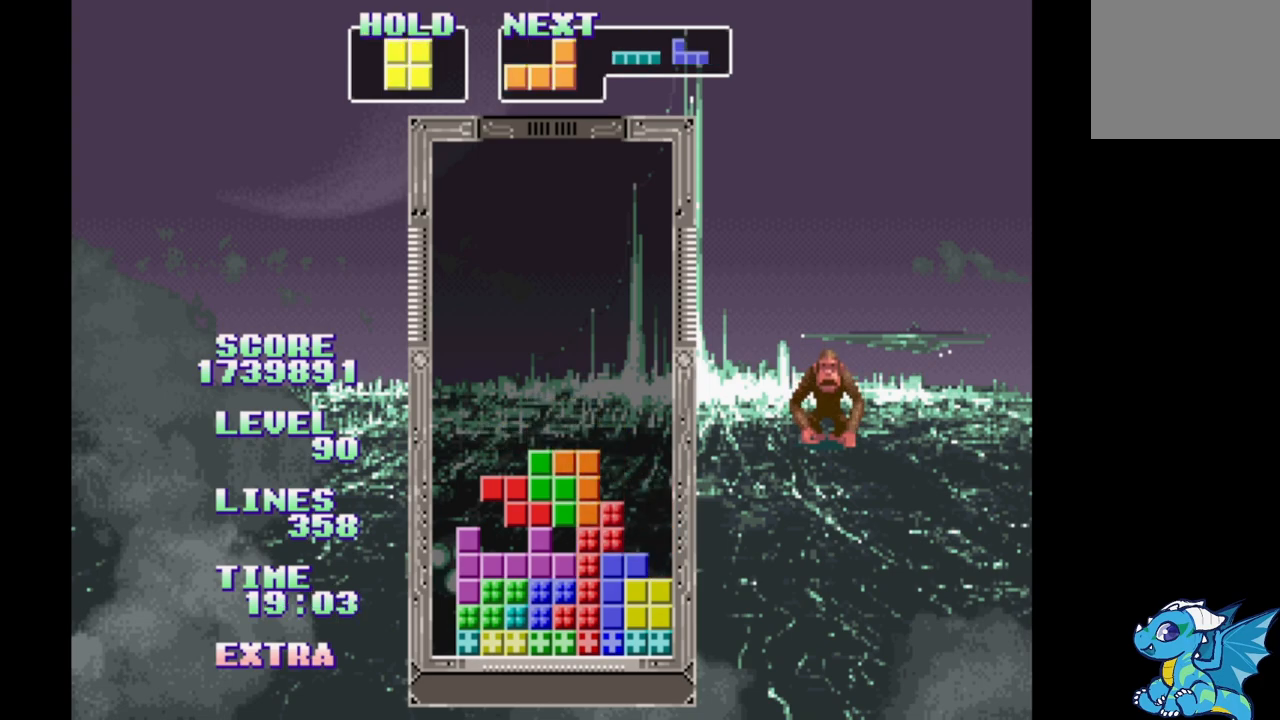
{"buttons": ["DPAD_RIGHT"], "events": []}
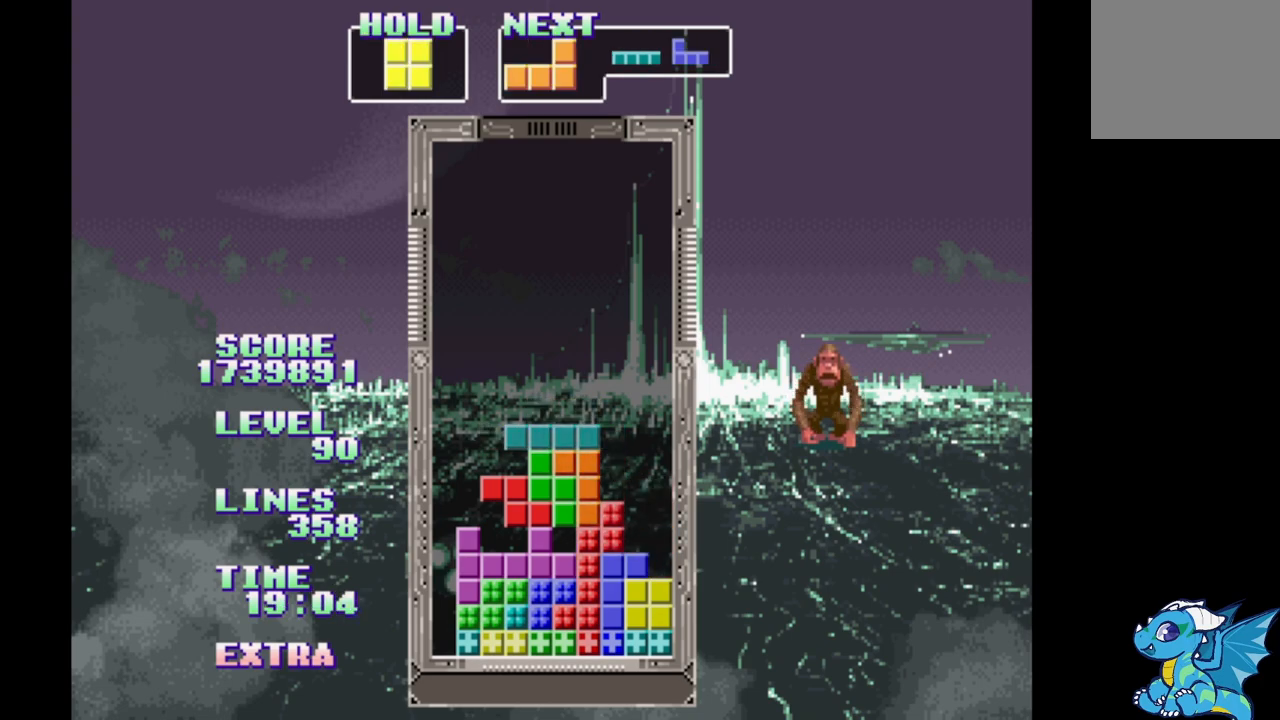
{"buttons": ["DPAD_RIGHT"], "events": []}
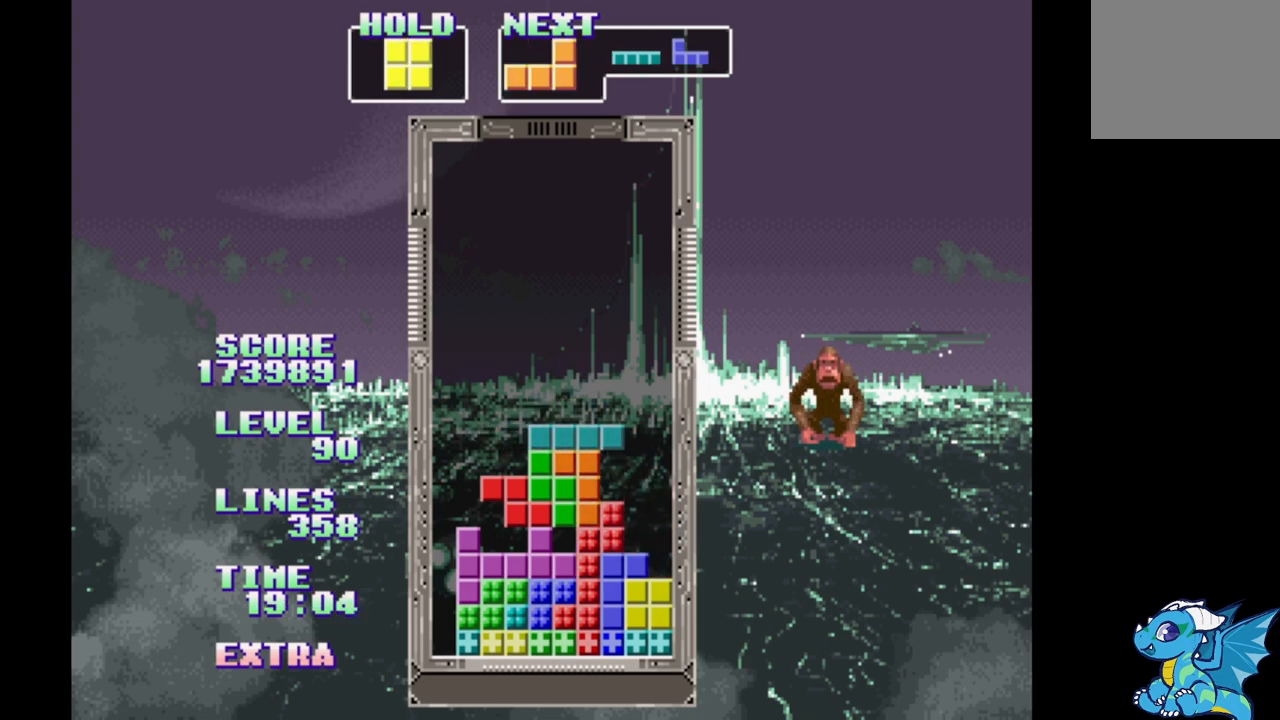
{"buttons": ["DPAD_RIGHT"], "events": [[33, "B", "down"], [217, "B", "up"]]}
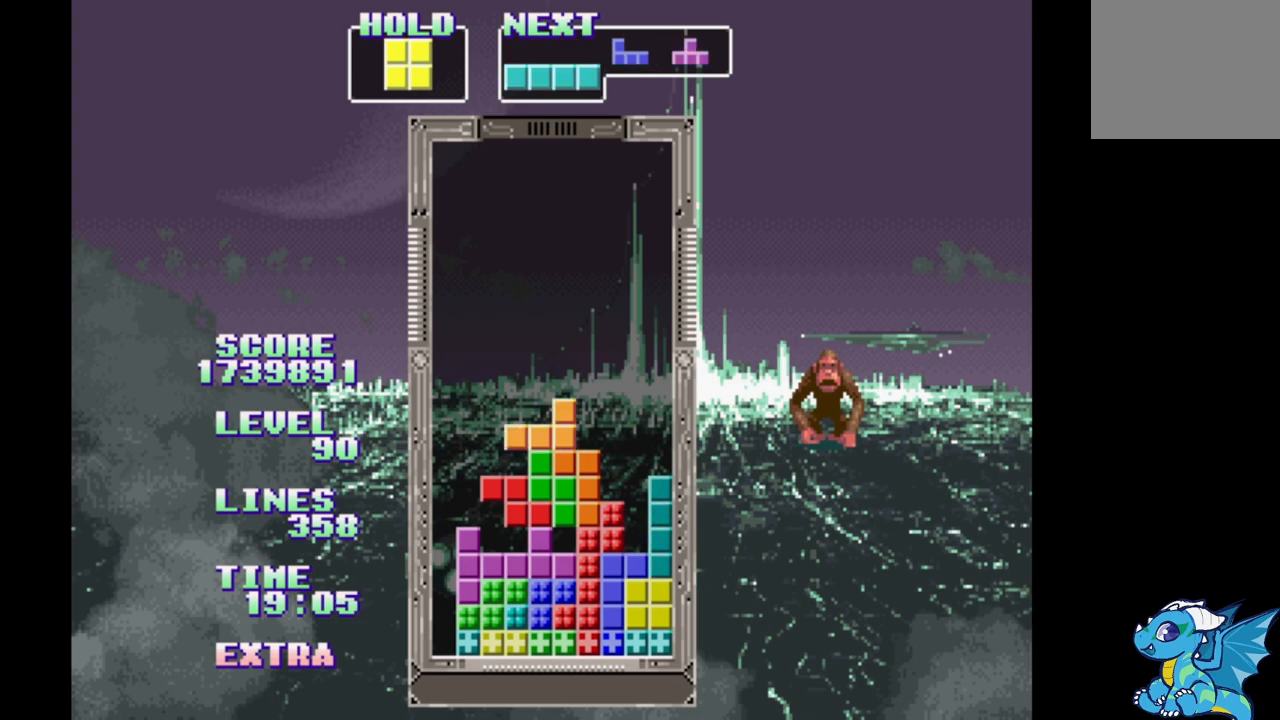
{"buttons": ["DPAD_RIGHT"], "events": [[200, "A", "down"], [350, "A", "up"]]}
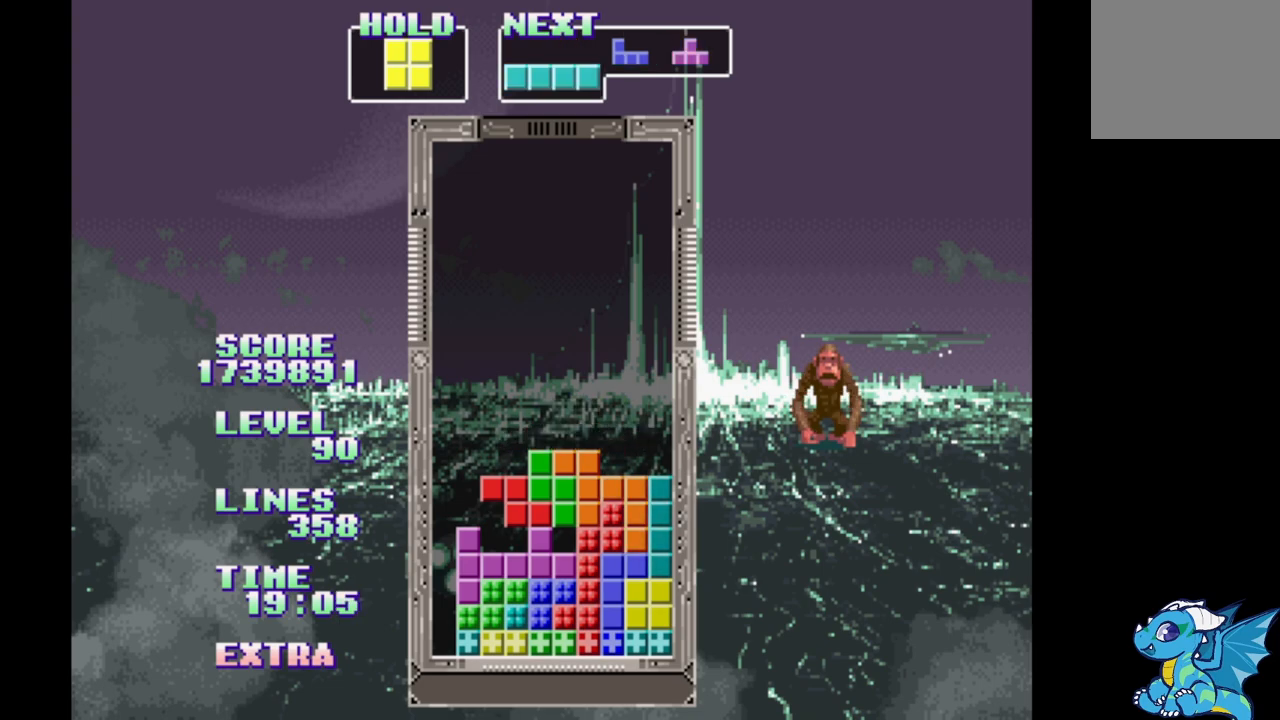
{"buttons": ["DPAD_RIGHT"], "events": []}
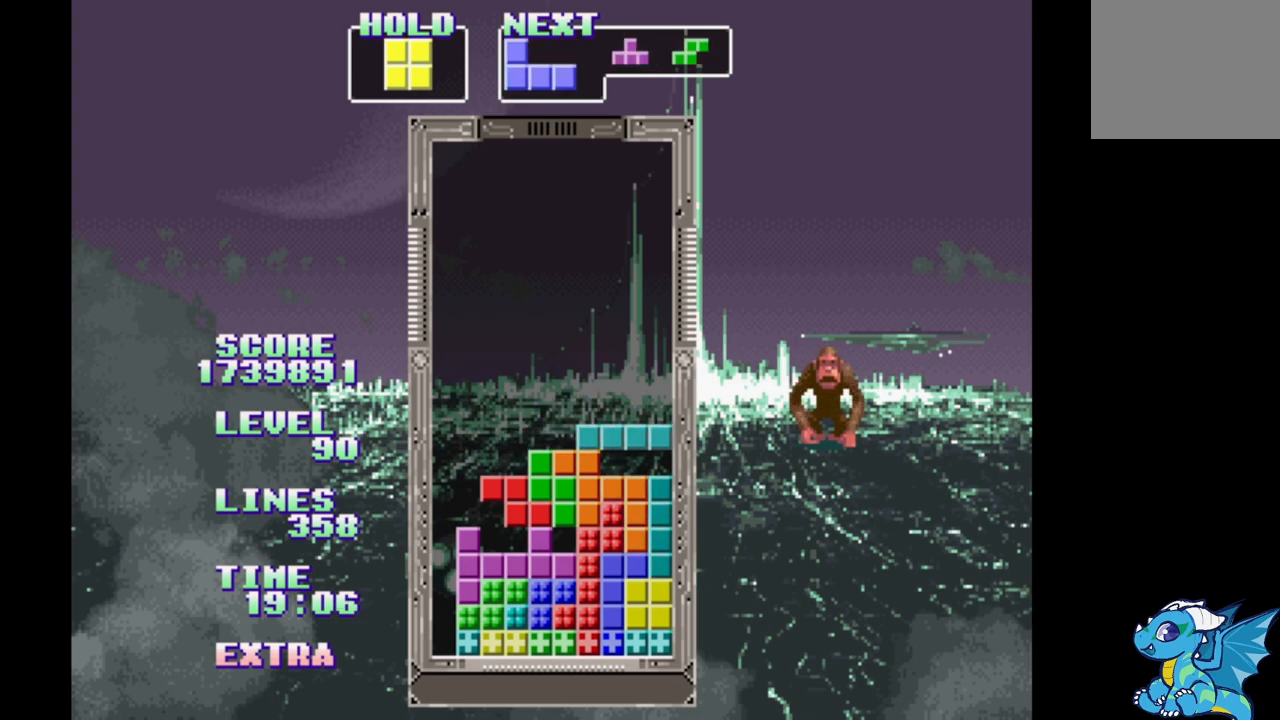
{"buttons": ["DPAD_RIGHT"], "events": []}
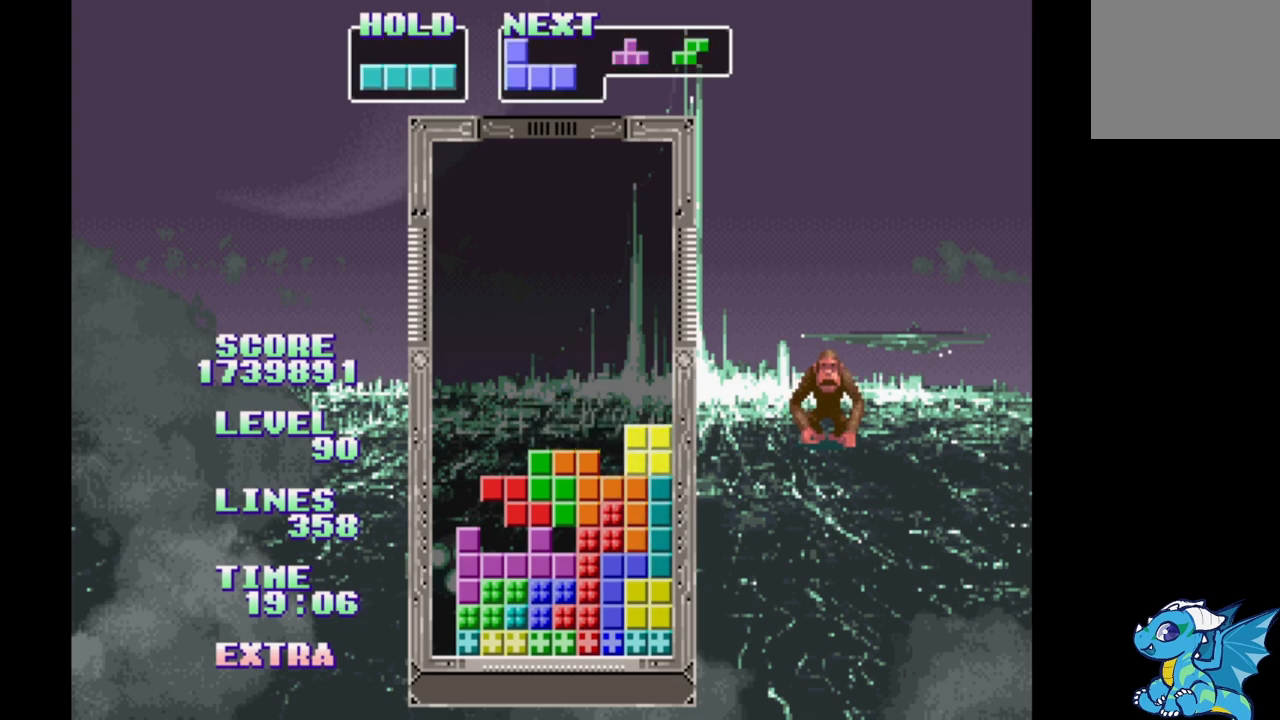
{"buttons": ["DPAD_RIGHT"], "events": [[400, "B", "down"], [483, "B", "up"]]}
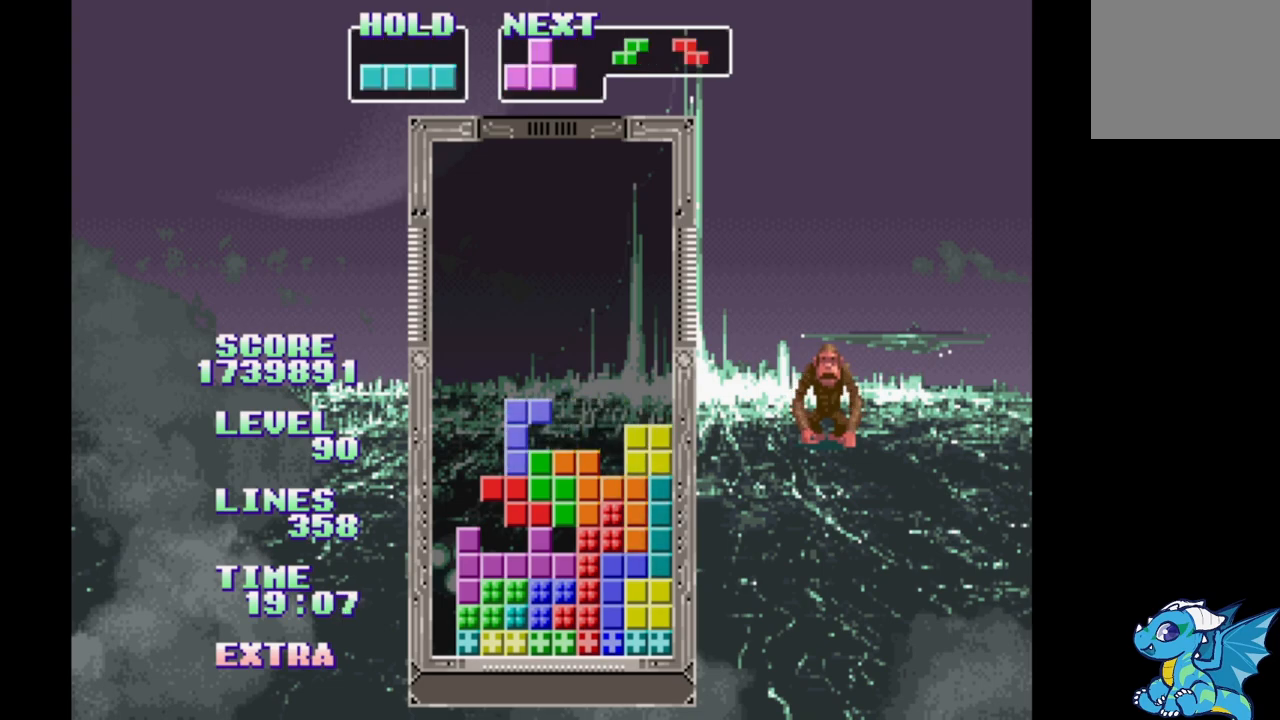
{"buttons": ["DPAD_RIGHT"], "events": [[67, "B", "down"], [250, "B", "up"]]}